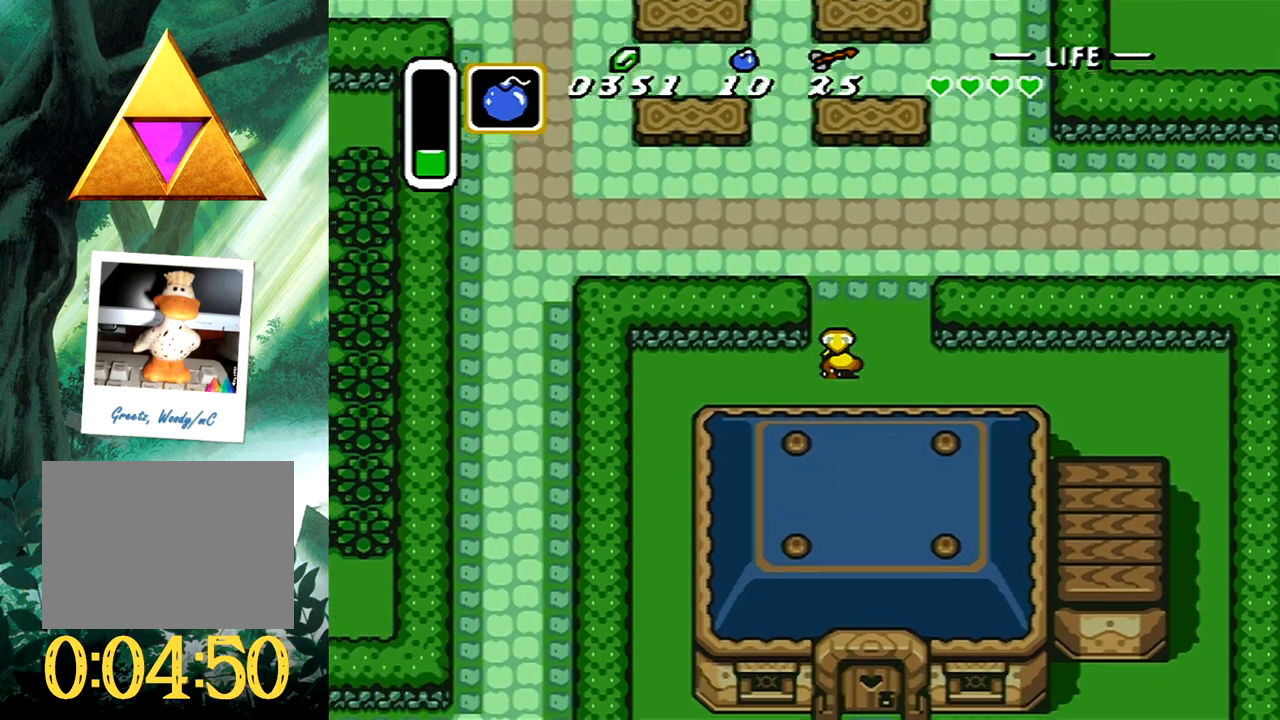
Gameplay with a controller (Xbox layout); each line is a JSON object with the inputs held at the frame after it. "events" lists button and stick changes between this image and that frame as [ms after this image, input, new state], when the widget could be followed in between. Not read: L2 R2 left_stick right_stick.
{"buttons": ["DPAD_DOWN", "DPAD_LEFT"], "events": [[100, "DPAD_DOWN", "up"], [483, "DPAD_DOWN", "down"]]}
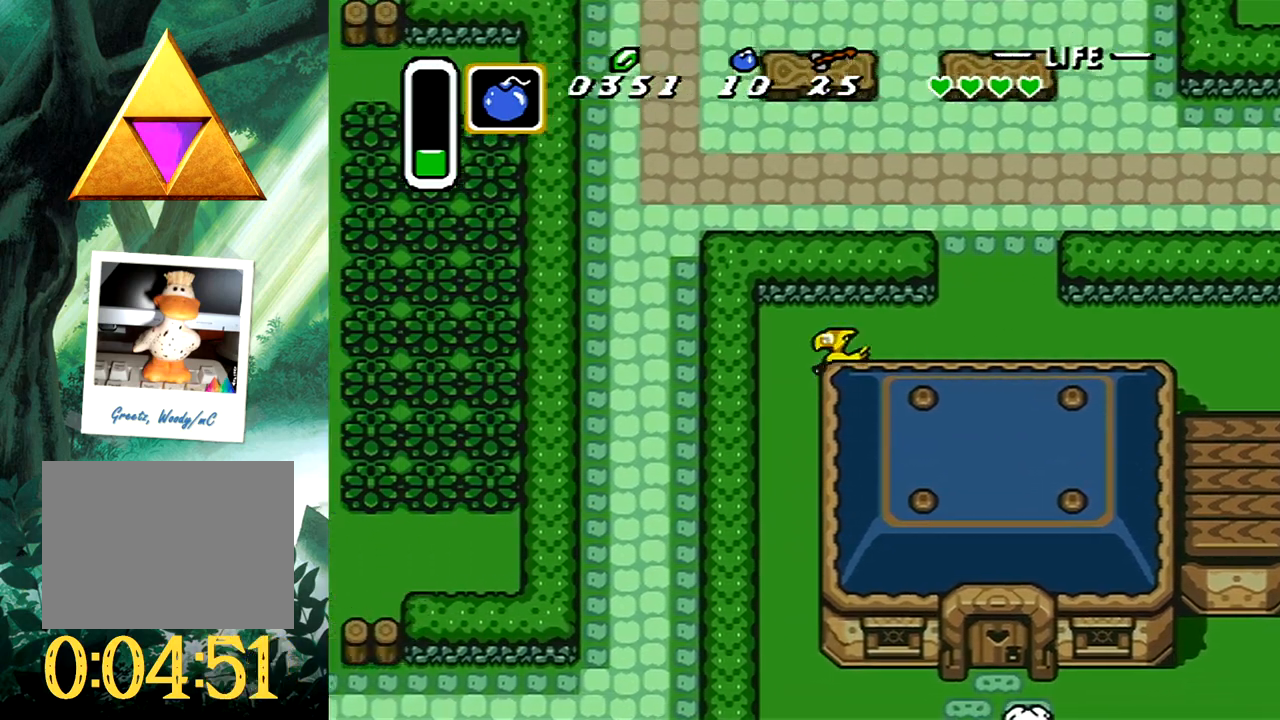
{"buttons": ["DPAD_DOWN"], "events": [[67, "DPAD_LEFT", "up"]]}
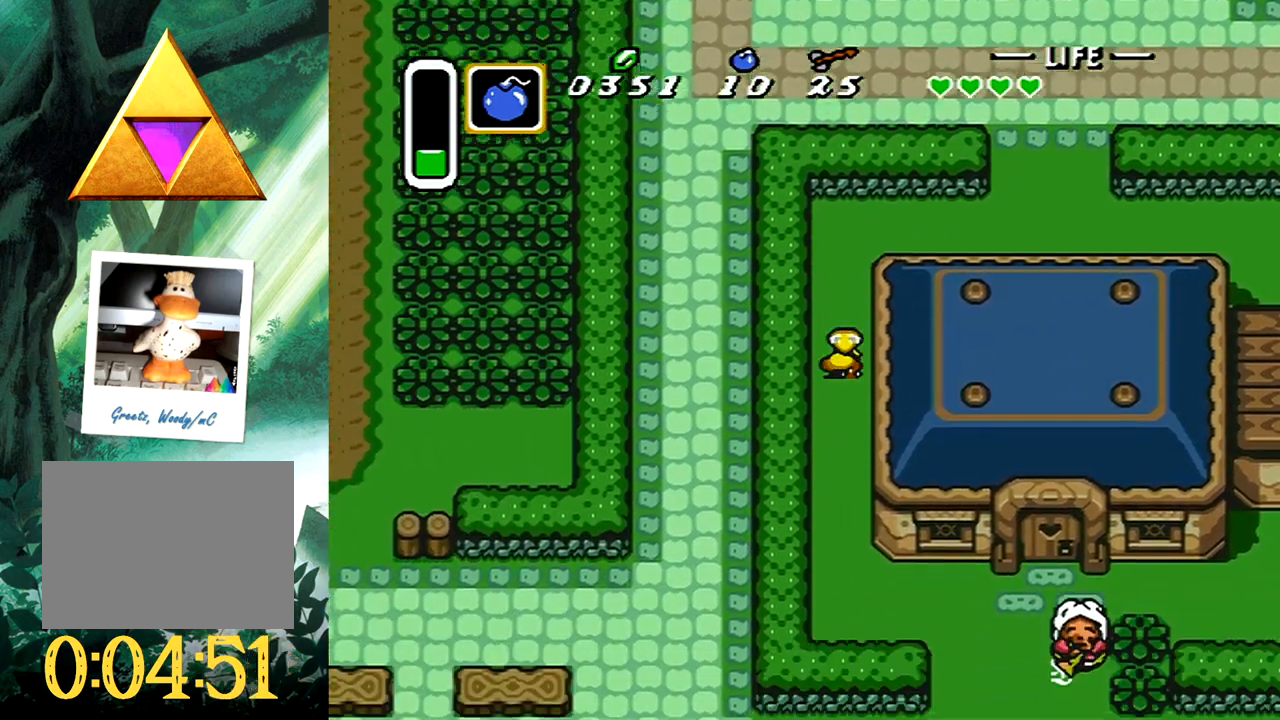
{"buttons": ["DPAD_DOWN"], "events": []}
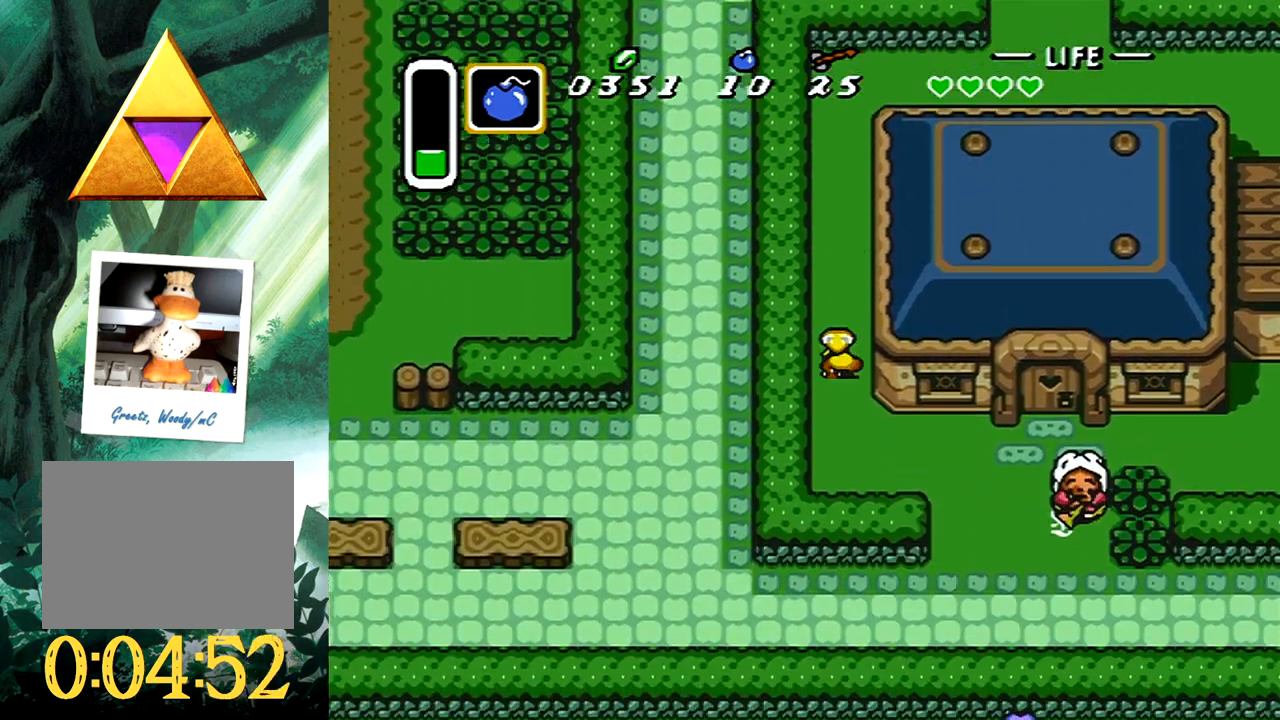
{"buttons": ["DPAD_RIGHT"], "events": [[150, "DPAD_RIGHT", "down"], [233, "DPAD_DOWN", "up"]]}
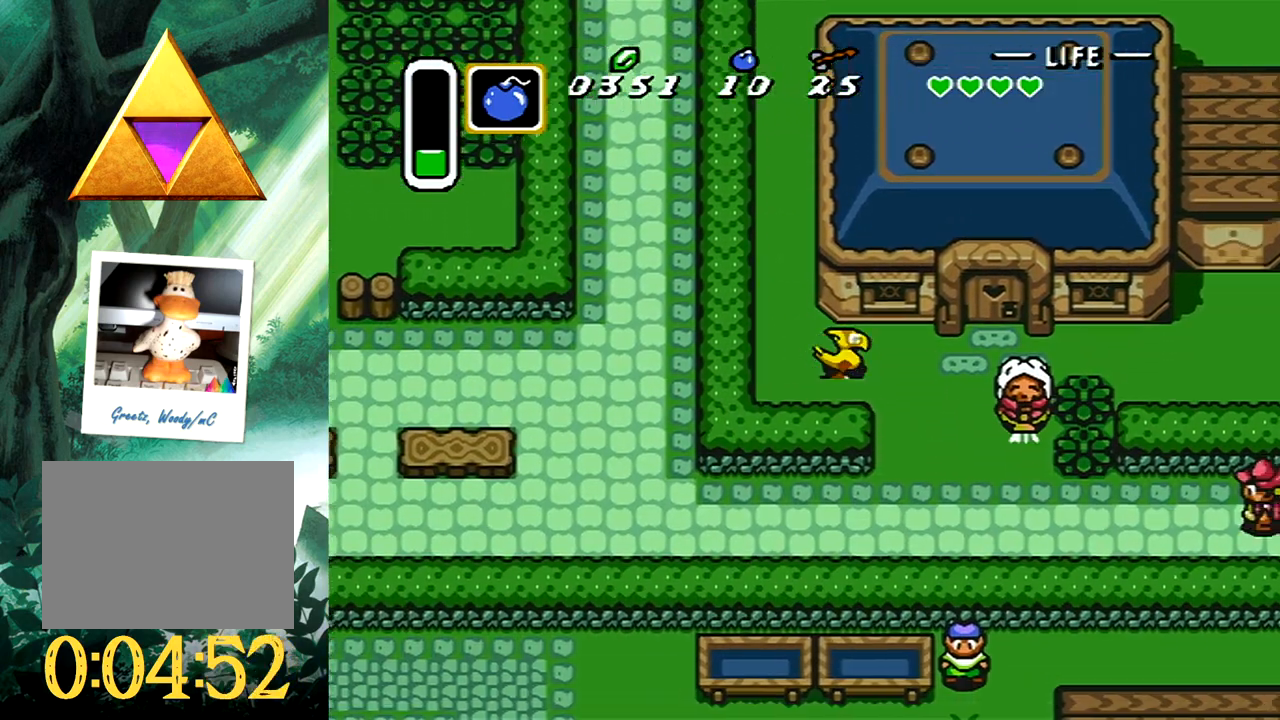
{"buttons": ["DPAD_UP"], "events": [[250, "DPAD_UP", "down"], [300, "DPAD_RIGHT", "up"]]}
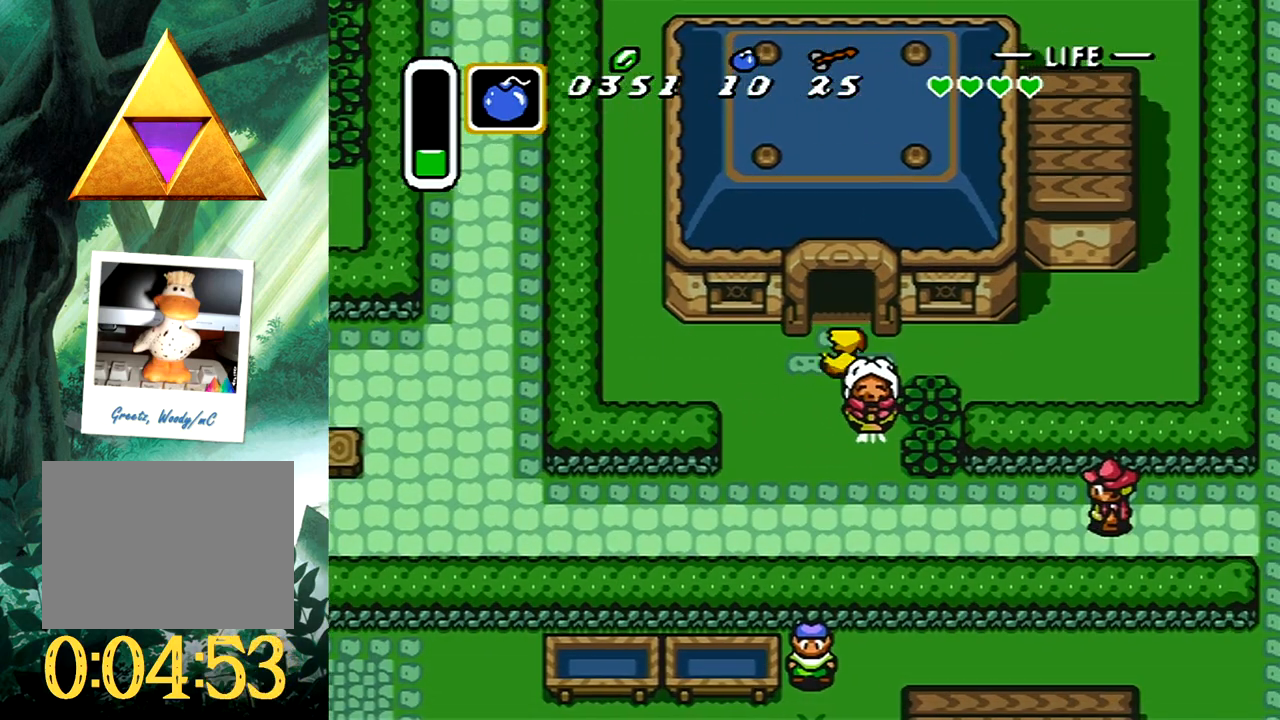
{"buttons": [], "events": [[317, "DPAD_UP", "up"]]}
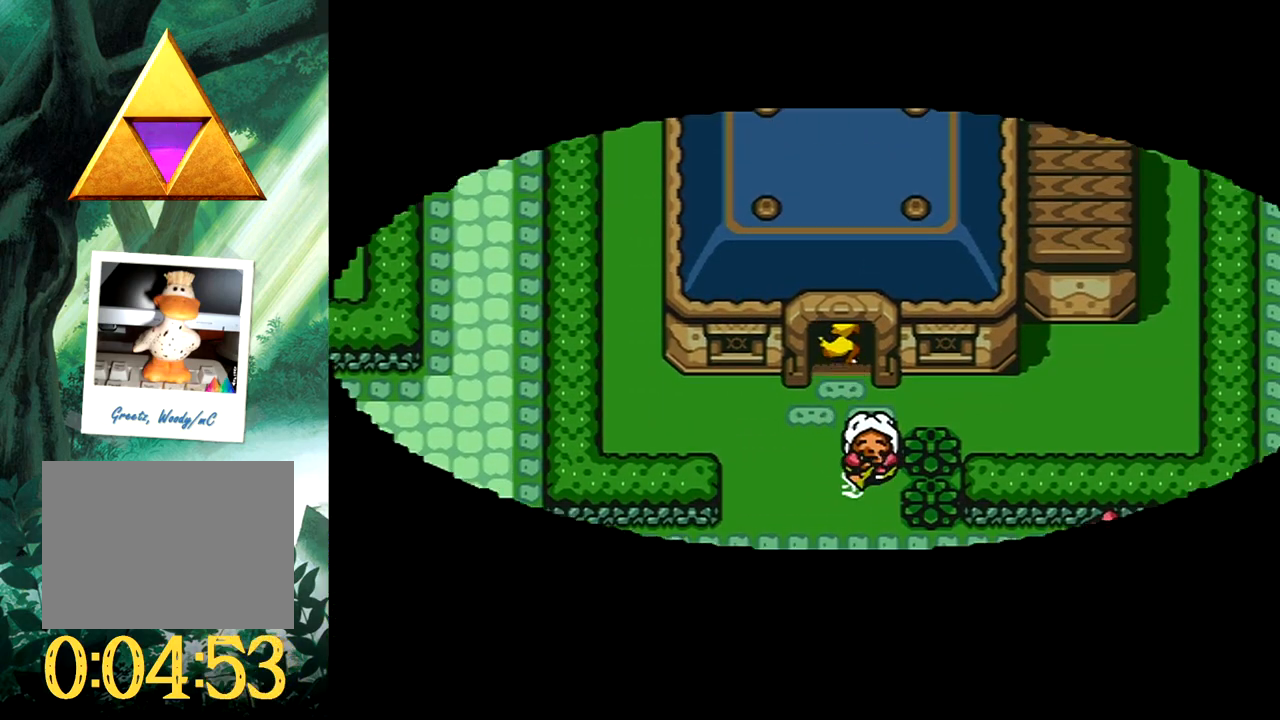
{"buttons": [], "events": []}
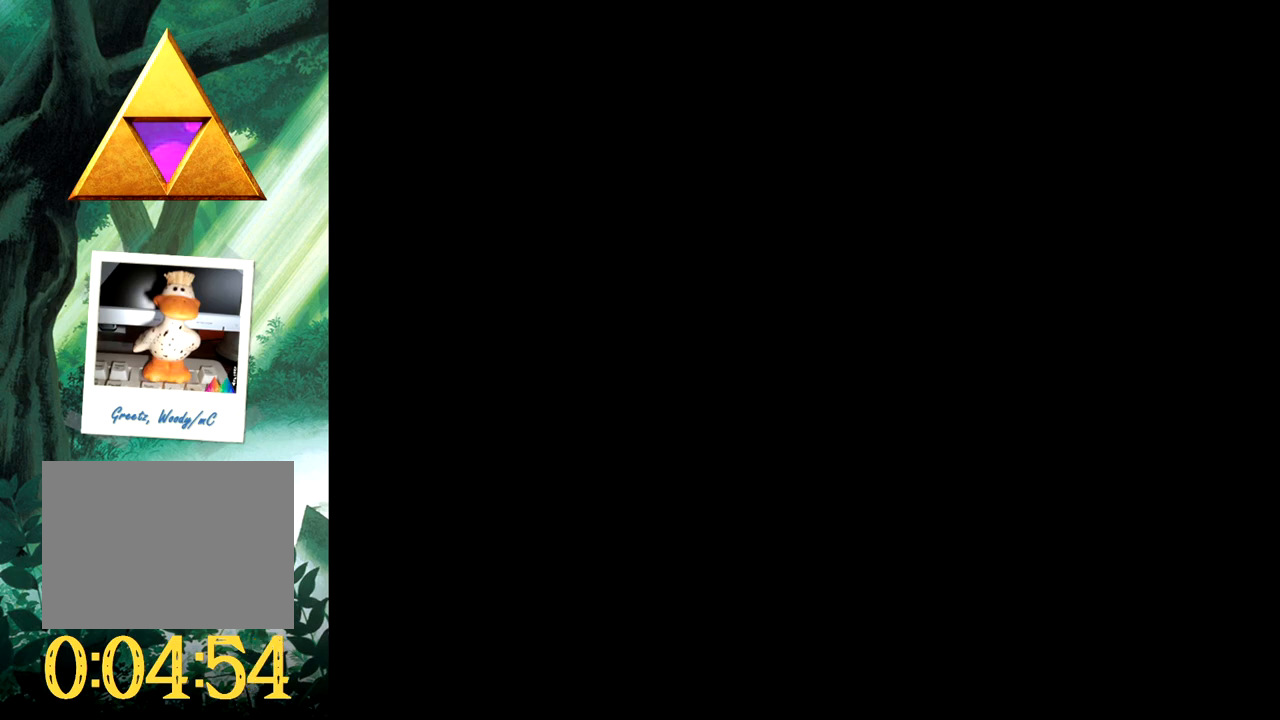
{"buttons": [], "events": []}
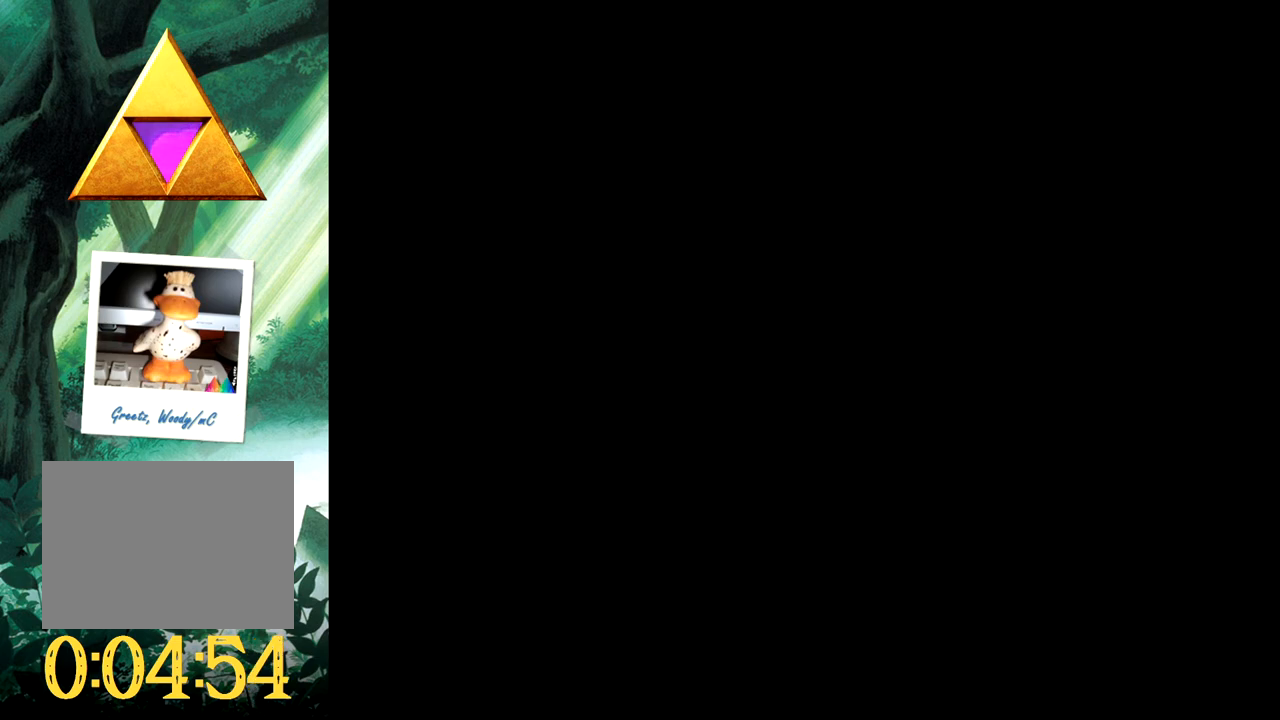
{"buttons": [], "events": []}
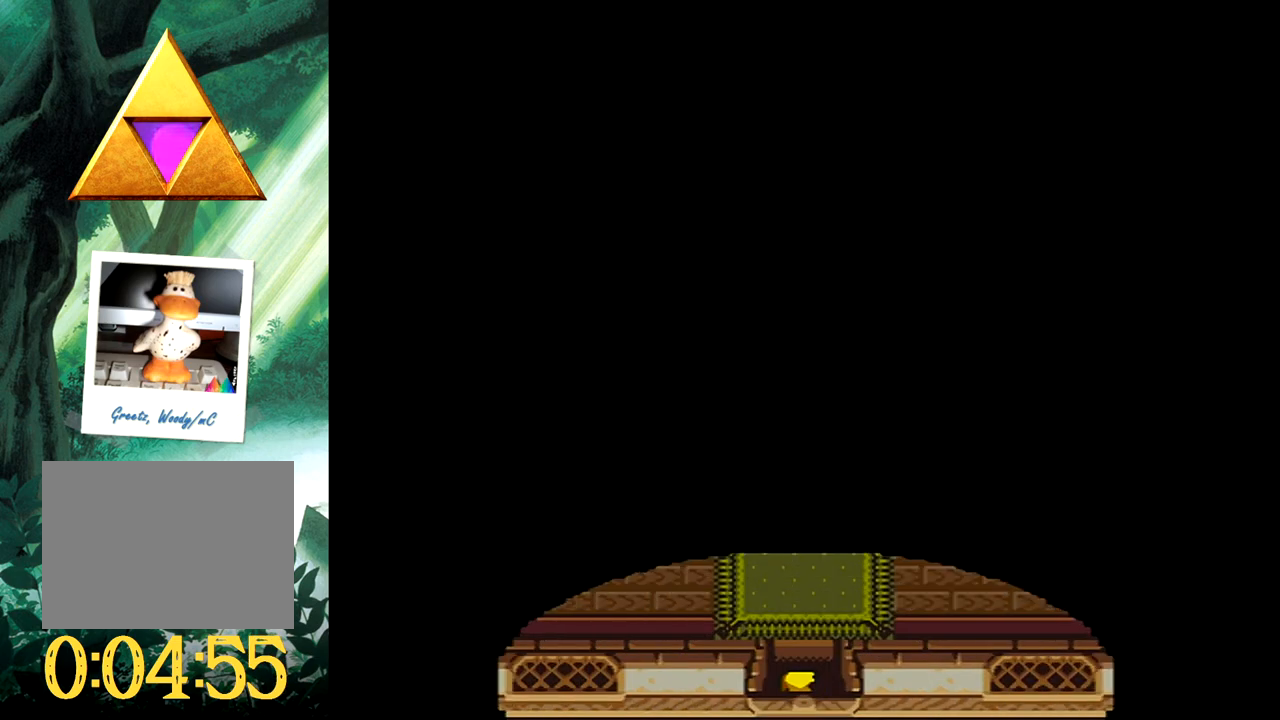
{"buttons": ["DPAD_UP"], "events": [[283, "DPAD_UP", "down"]]}
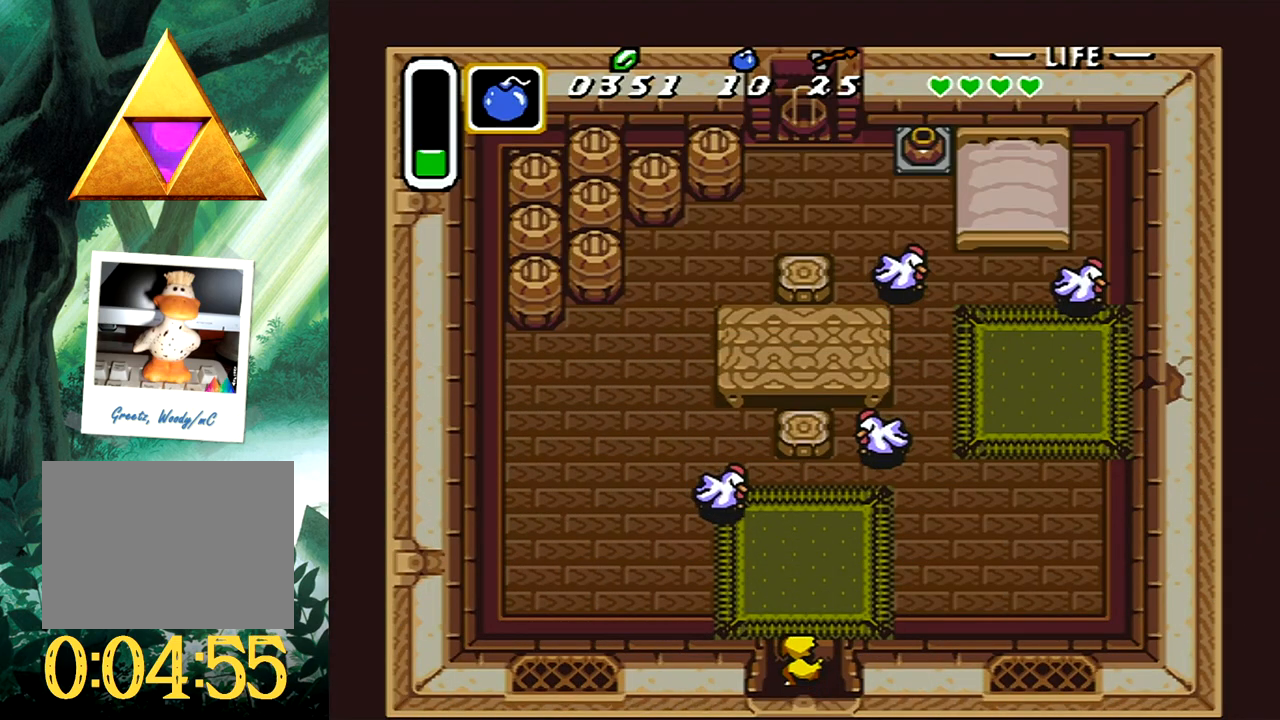
{"buttons": ["DPAD_UP", "DPAD_RIGHT"], "events": [[133, "DPAD_UP", "up"], [133, "X", "down"], [233, "X", "up"], [267, "B", "down"], [417, "B", "up"], [450, "DPAD_RIGHT", "down"], [450, "DPAD_UP", "down"]]}
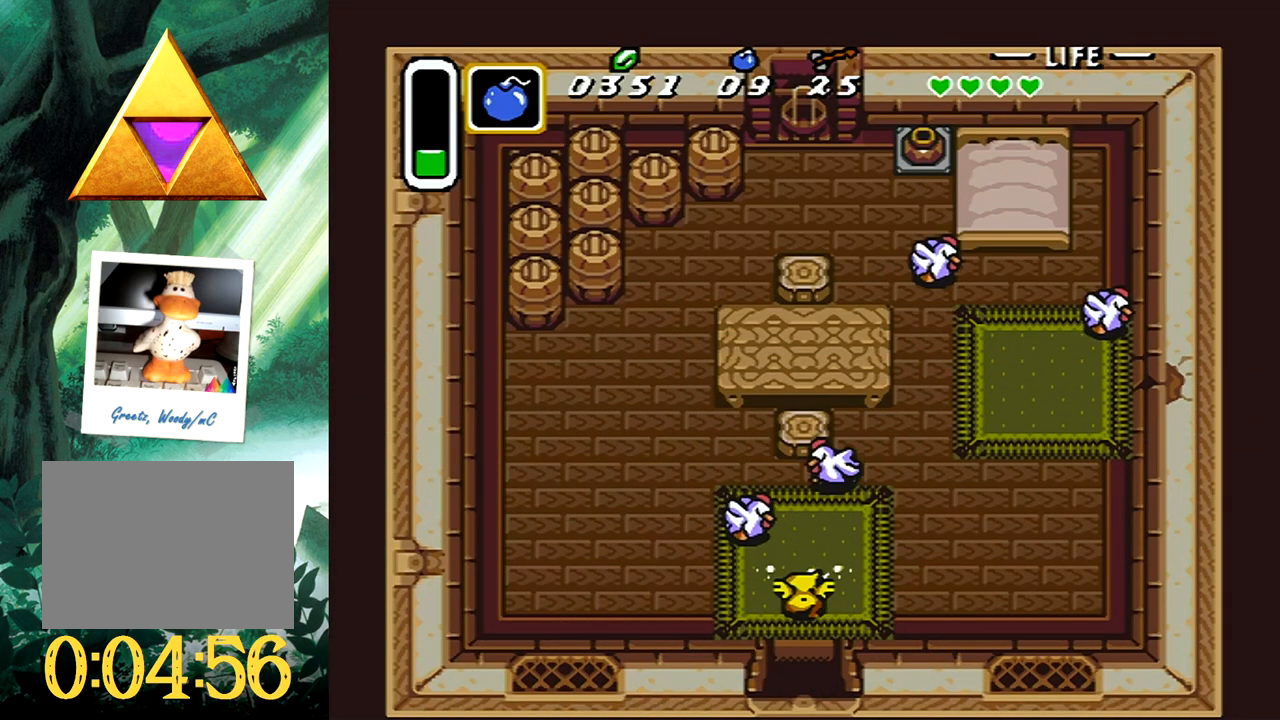
{"buttons": ["DPAD_UP", "DPAD_RIGHT"], "events": []}
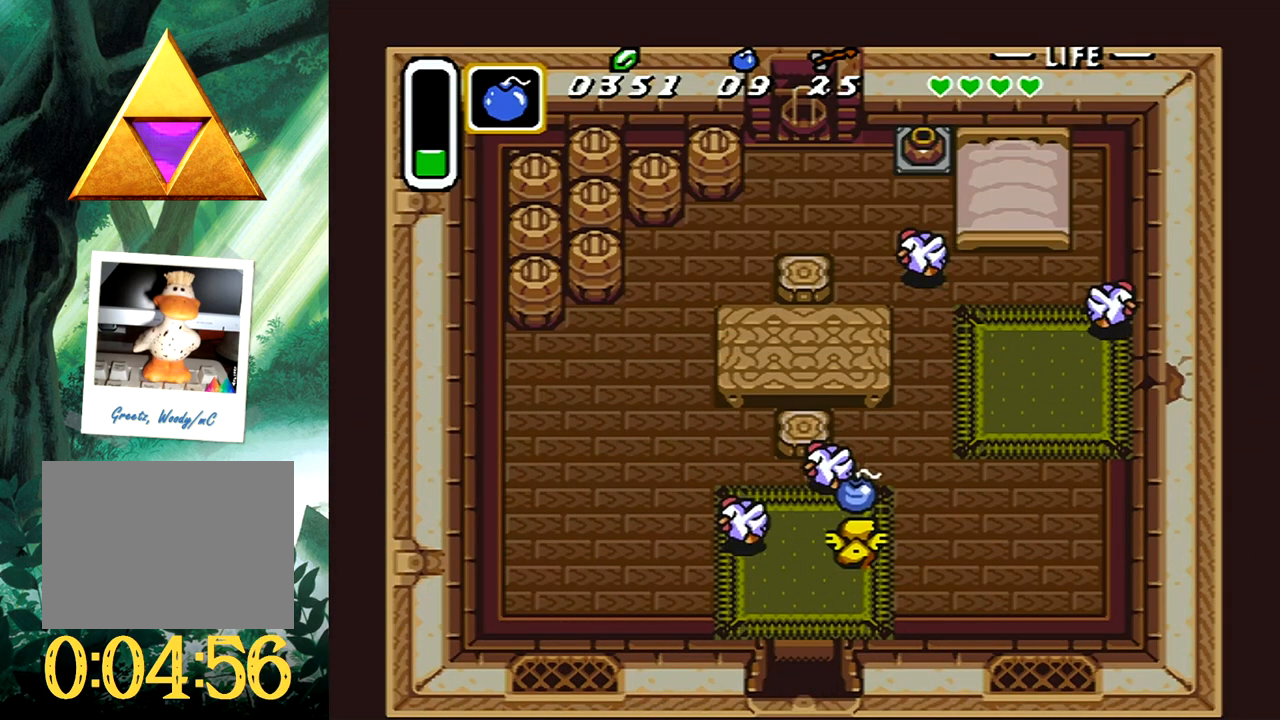
{"buttons": ["DPAD_UP"], "events": [[250, "DPAD_RIGHT", "up"]]}
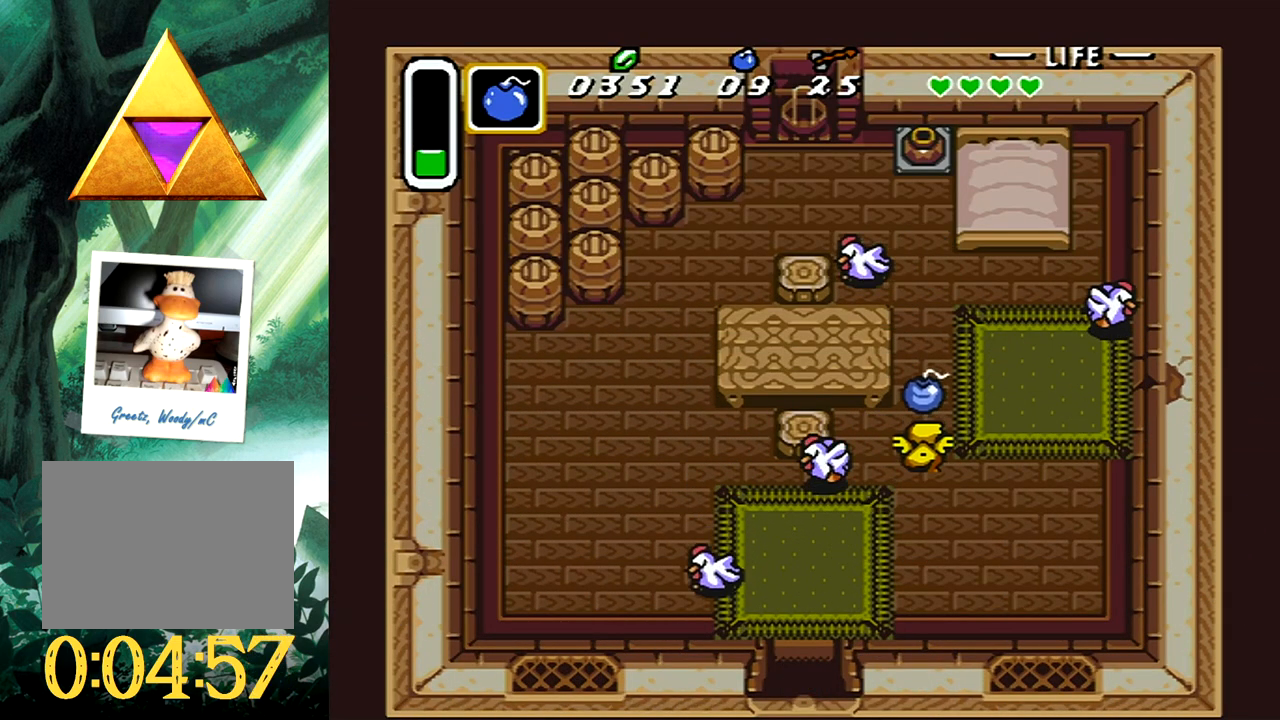
{"buttons": [], "events": [[133, "DPAD_UP", "up"], [267, "DPAD_RIGHT", "down"], [317, "B", "down"], [350, "DPAD_RIGHT", "up"], [400, "B", "up"]]}
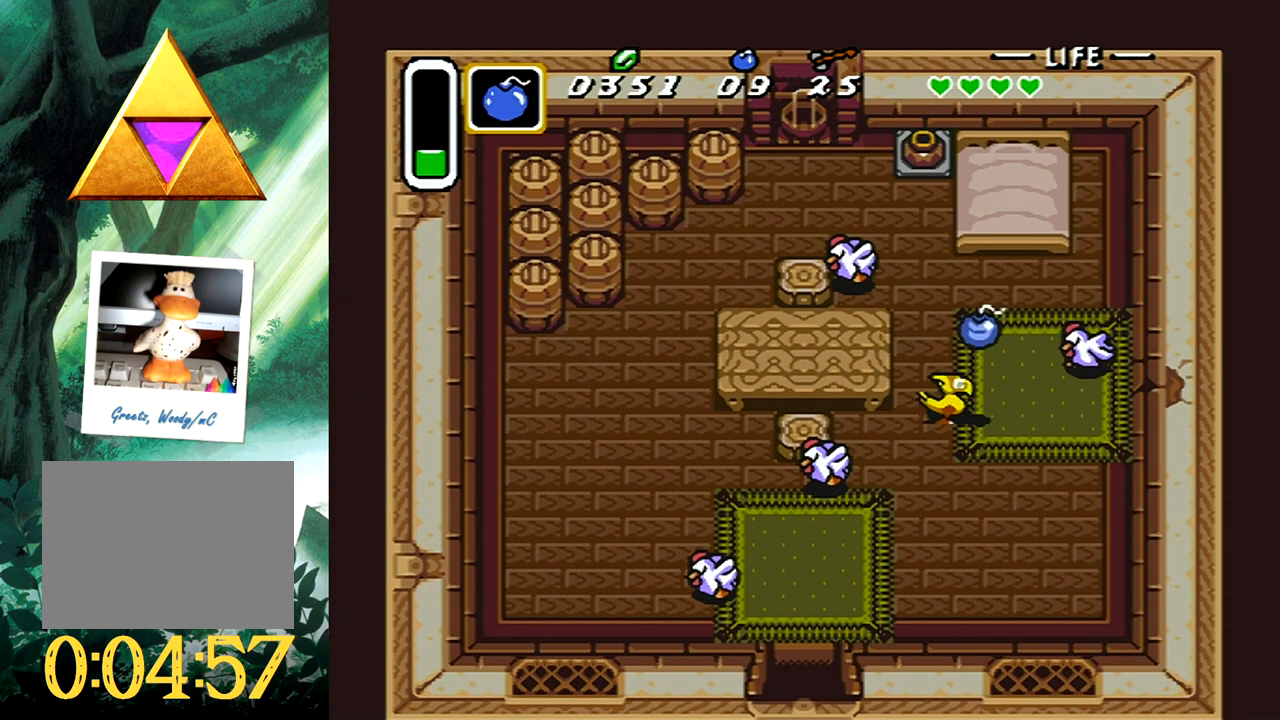
{"buttons": [], "events": [[67, "DPAD_LEFT", "down"], [183, "DPAD_LEFT", "up"]]}
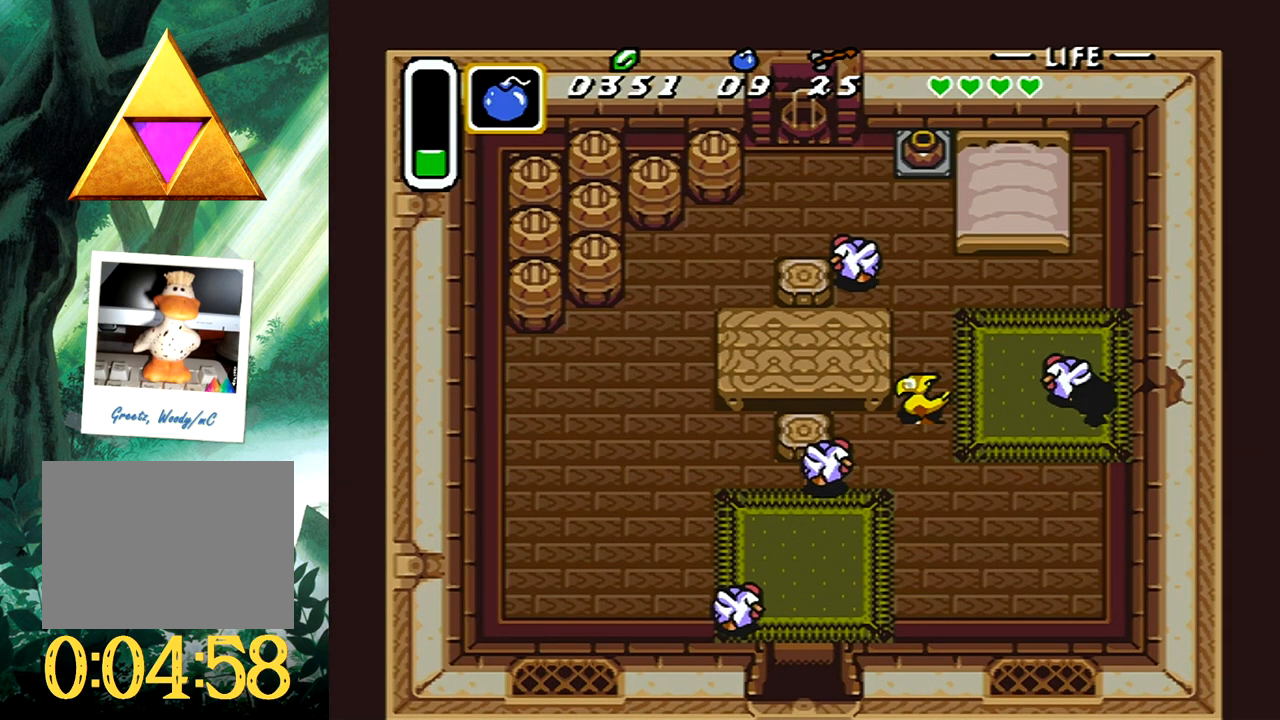
{"buttons": [], "events": []}
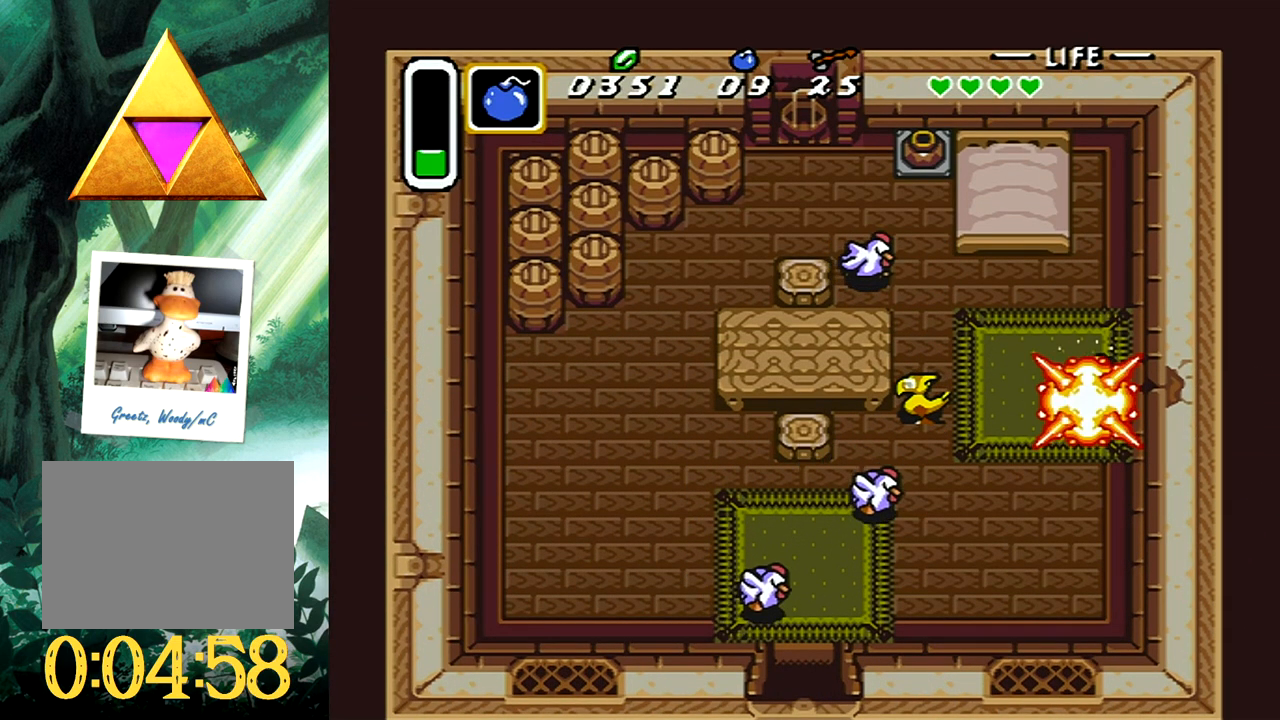
{"buttons": ["DPAD_UP", "DPAD_RIGHT"], "events": [[50, "DPAD_DOWN", "down"], [133, "DPAD_DOWN", "up"], [383, "DPAD_RIGHT", "down"], [383, "DPAD_UP", "down"]]}
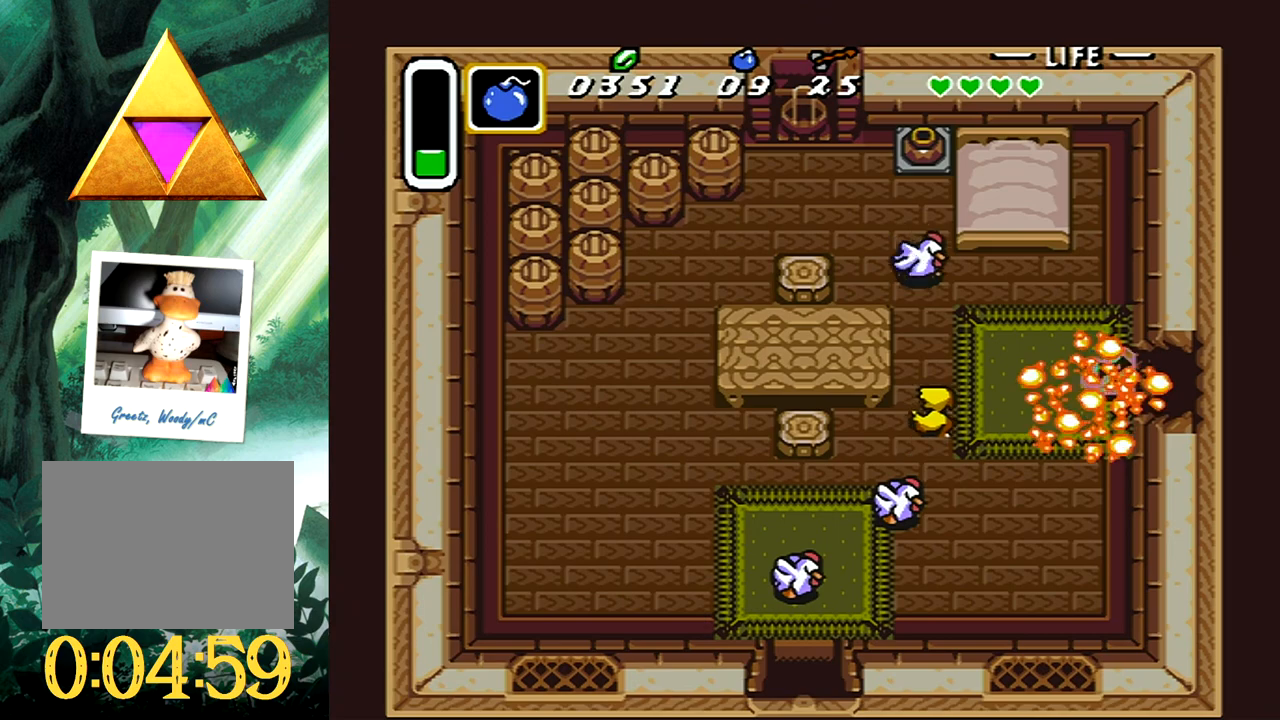
{"buttons": ["DPAD_UP", "DPAD_RIGHT"], "events": []}
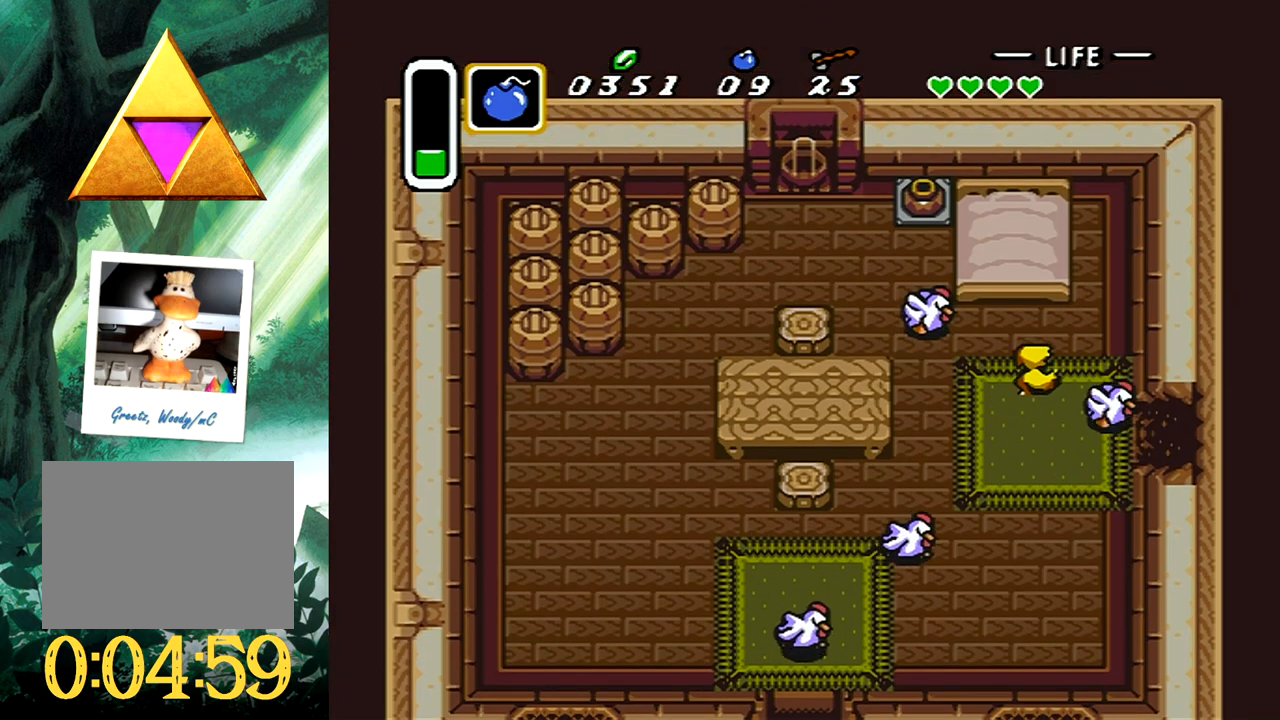
{"buttons": ["DPAD_RIGHT"], "events": [[17, "DPAD_UP", "up"], [100, "DPAD_DOWN", "down"], [433, "DPAD_DOWN", "up"]]}
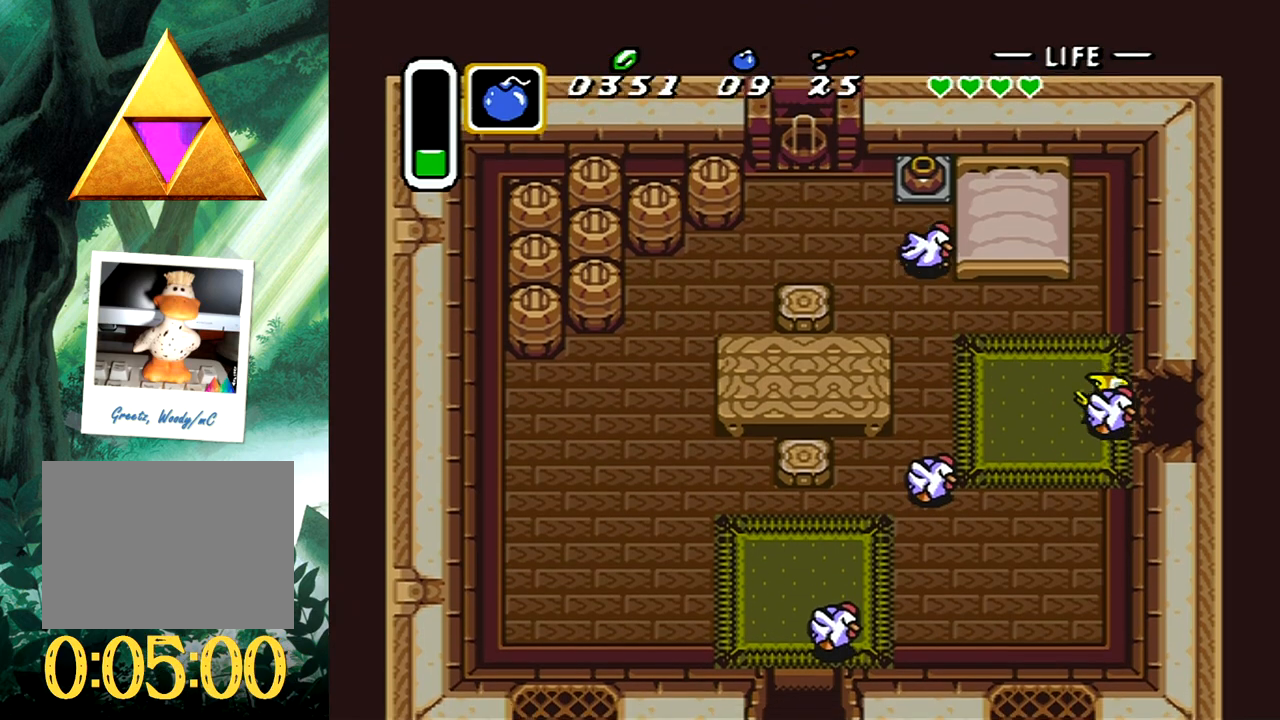
{"buttons": ["DPAD_RIGHT"], "events": []}
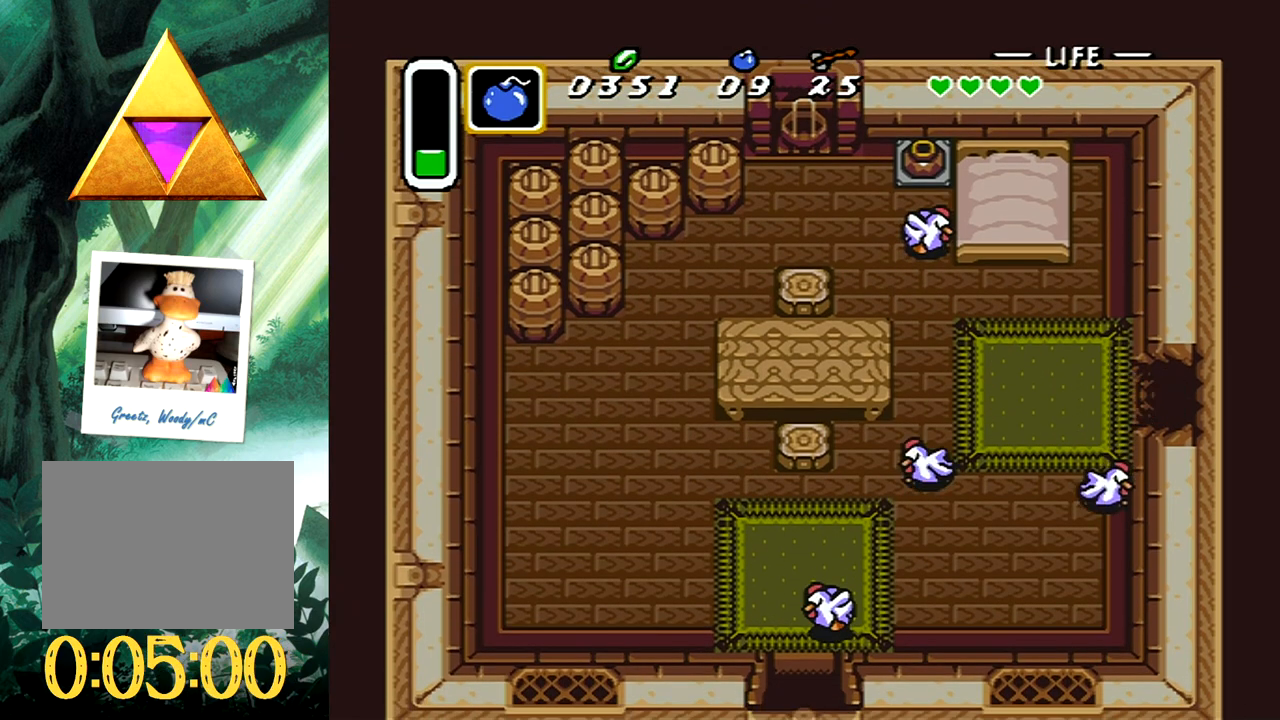
{"buttons": ["DPAD_RIGHT"], "events": []}
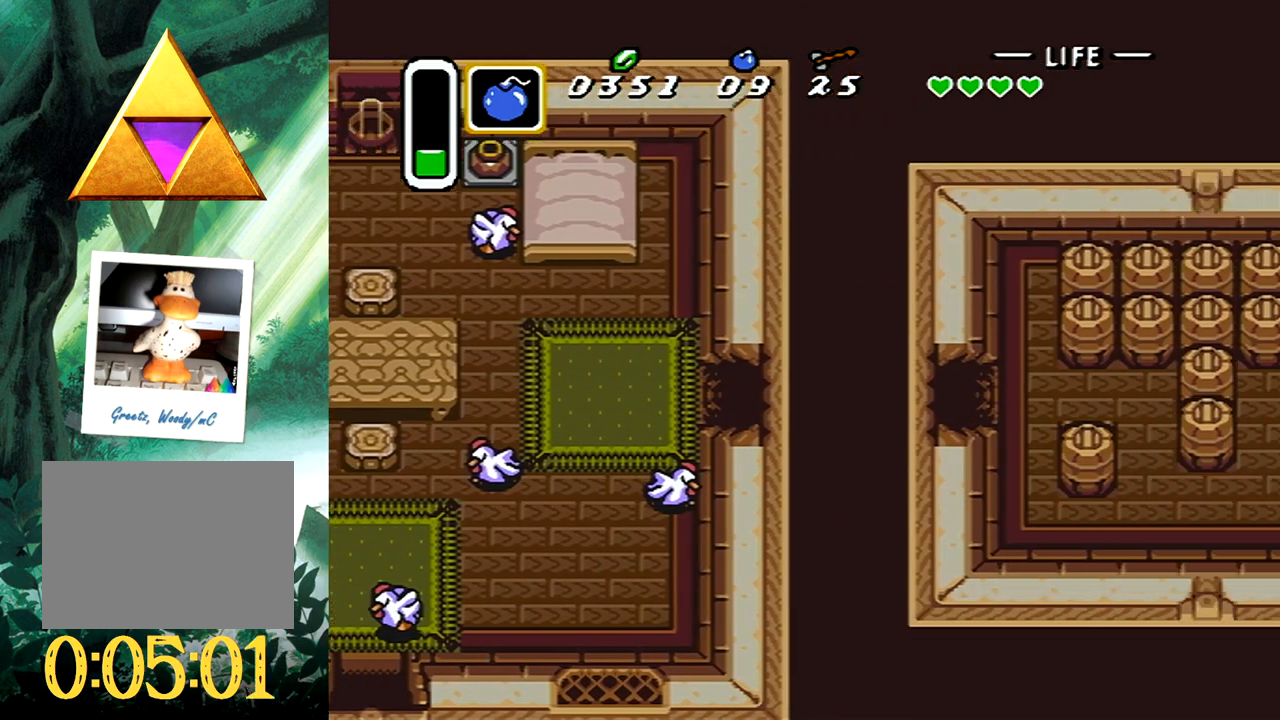
{"buttons": ["DPAD_RIGHT"], "events": []}
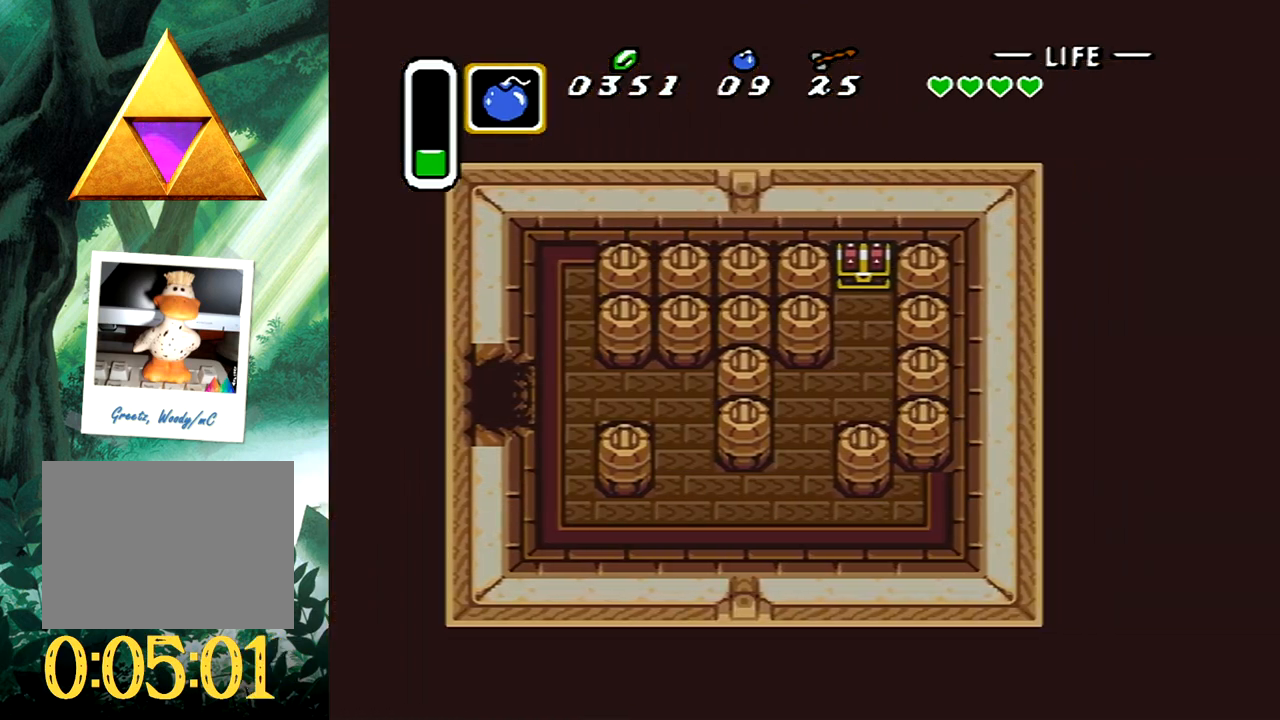
{"buttons": ["DPAD_DOWN", "DPAD_RIGHT"], "events": [[417, "DPAD_DOWN", "down"]]}
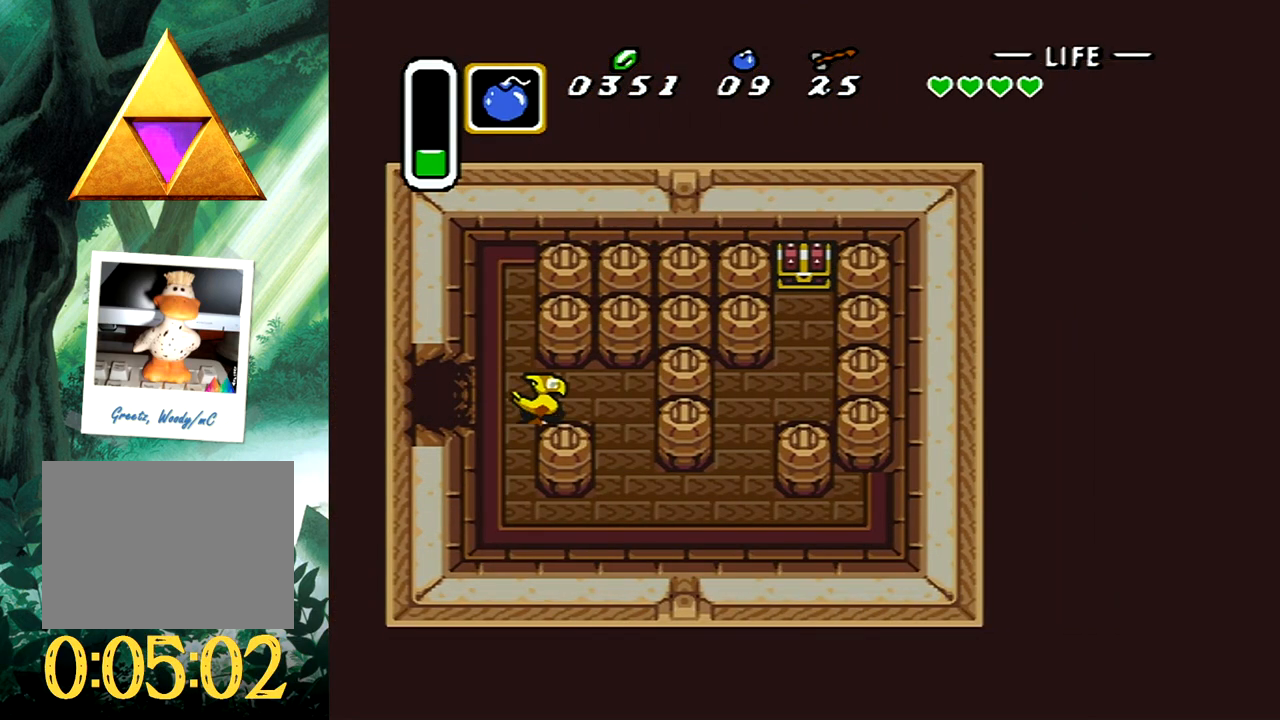
{"buttons": ["DPAD_DOWN", "DPAD_RIGHT"], "events": []}
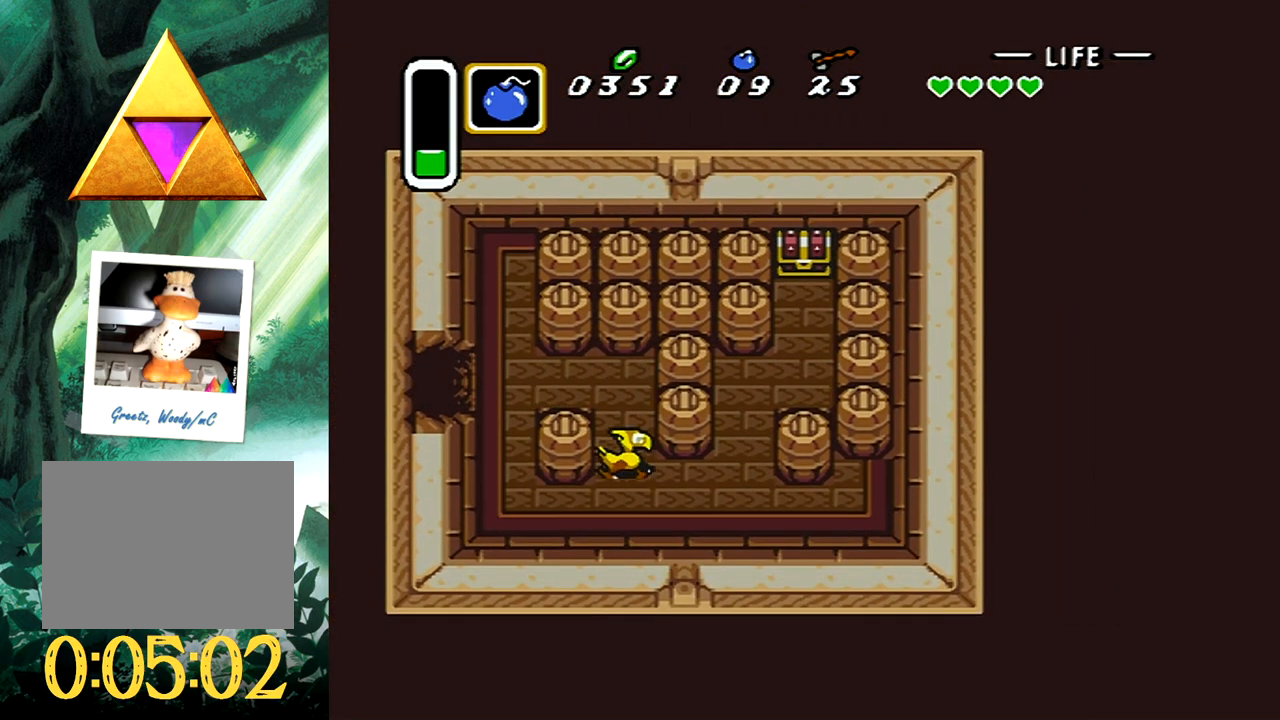
{"buttons": ["DPAD_UP"], "events": [[133, "DPAD_DOWN", "up"], [250, "DPAD_UP", "down"], [483, "DPAD_RIGHT", "up"]]}
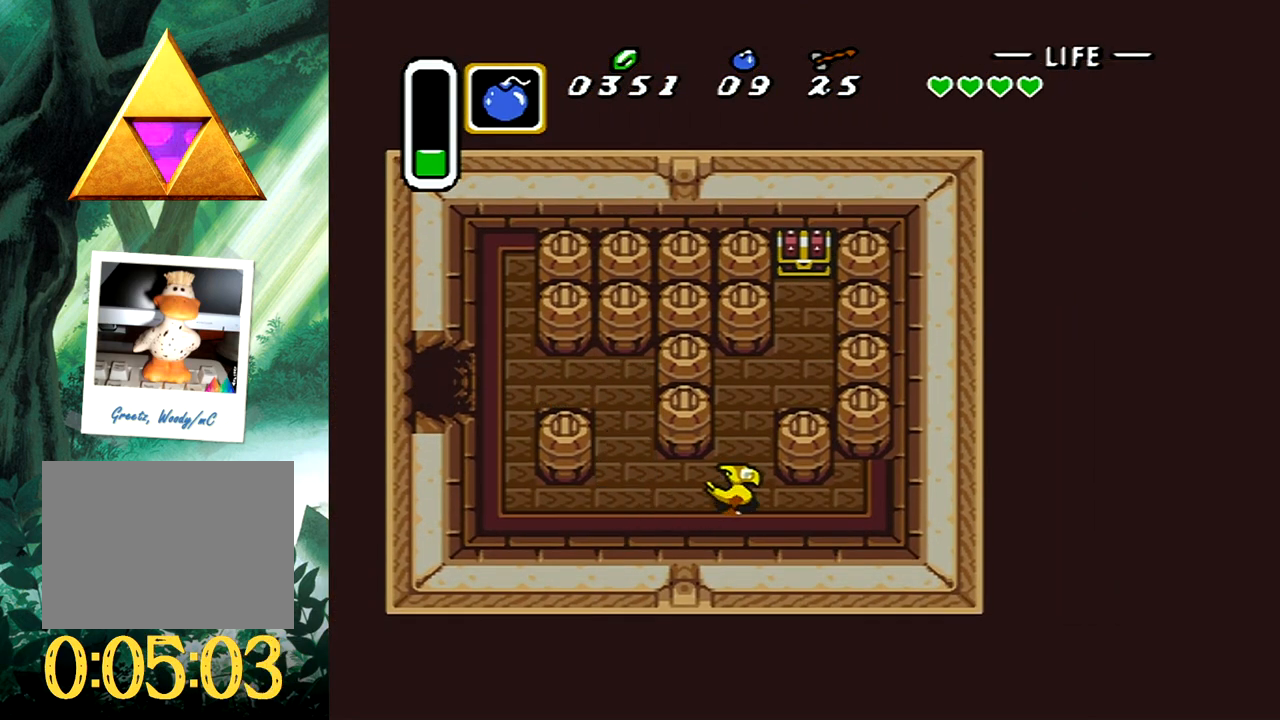
{"buttons": ["DPAD_UP", "DPAD_RIGHT"], "events": [[317, "DPAD_RIGHT", "down"]]}
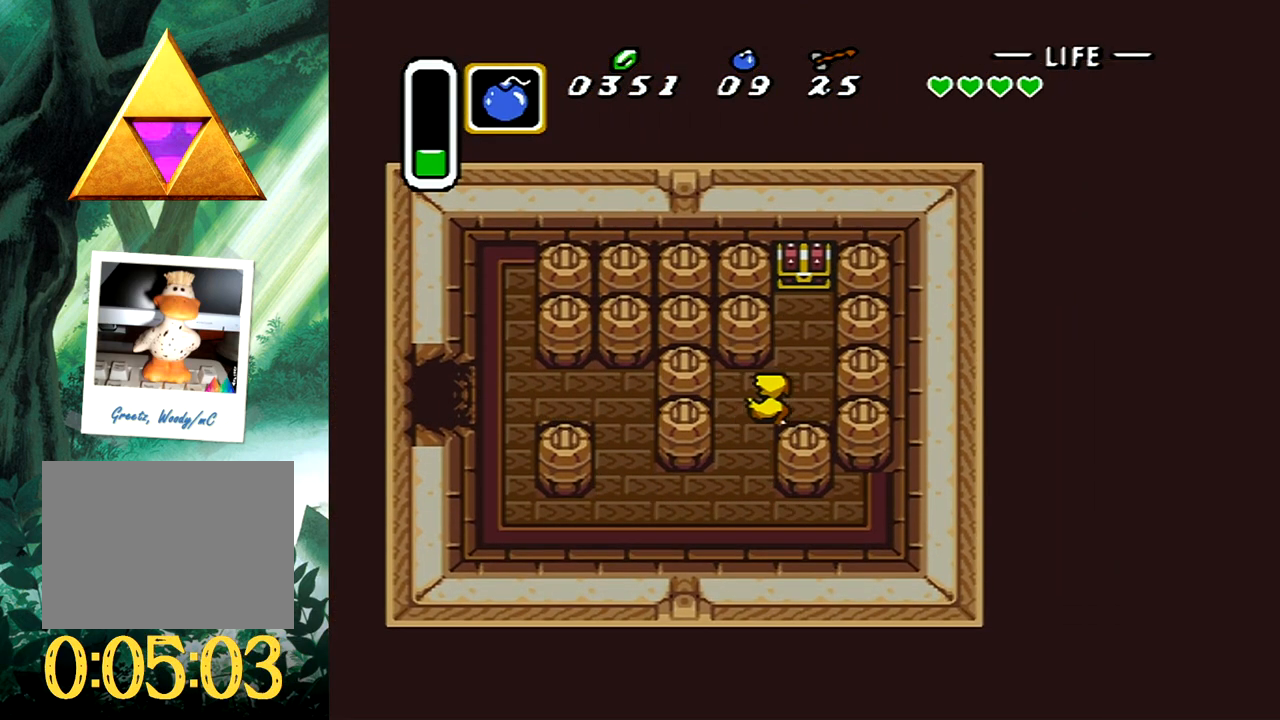
{"buttons": ["B", "DPAD_UP"], "events": [[200, "DPAD_RIGHT", "up"], [350, "B", "down"]]}
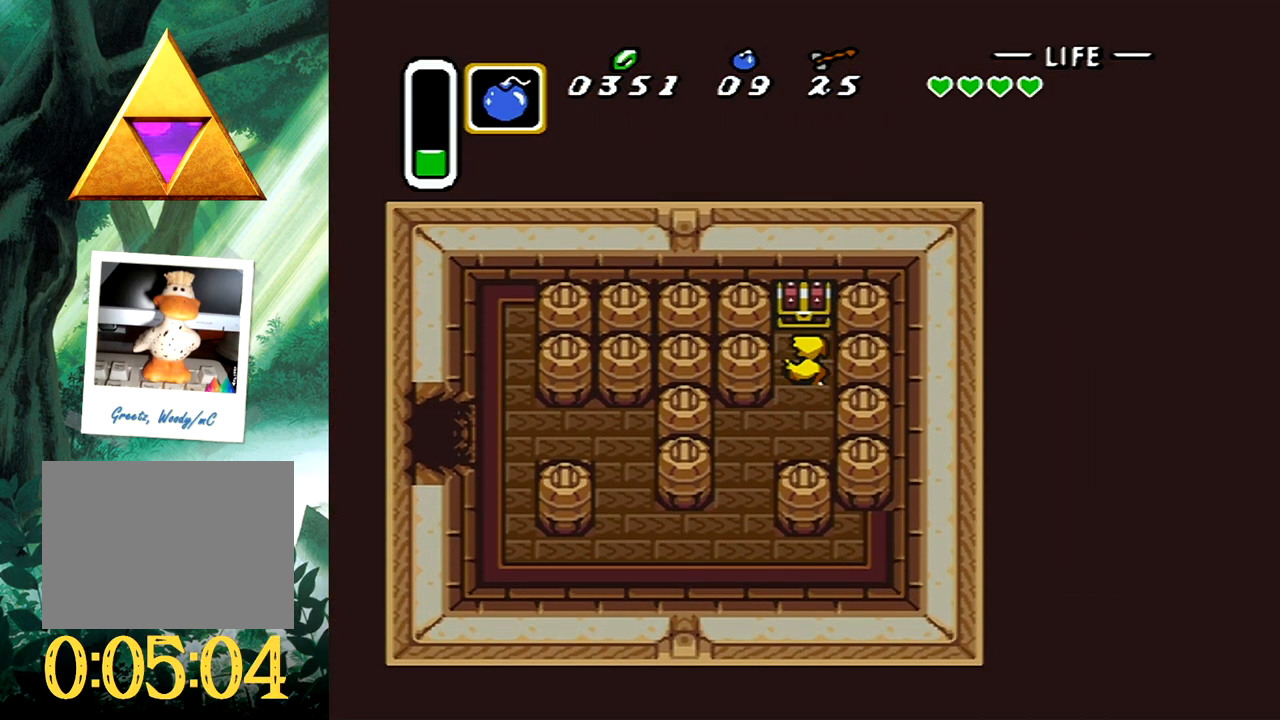
{"buttons": ["DPAD_DOWN"], "events": [[50, "DPAD_UP", "up"], [67, "B", "up"], [217, "DPAD_DOWN", "down"]]}
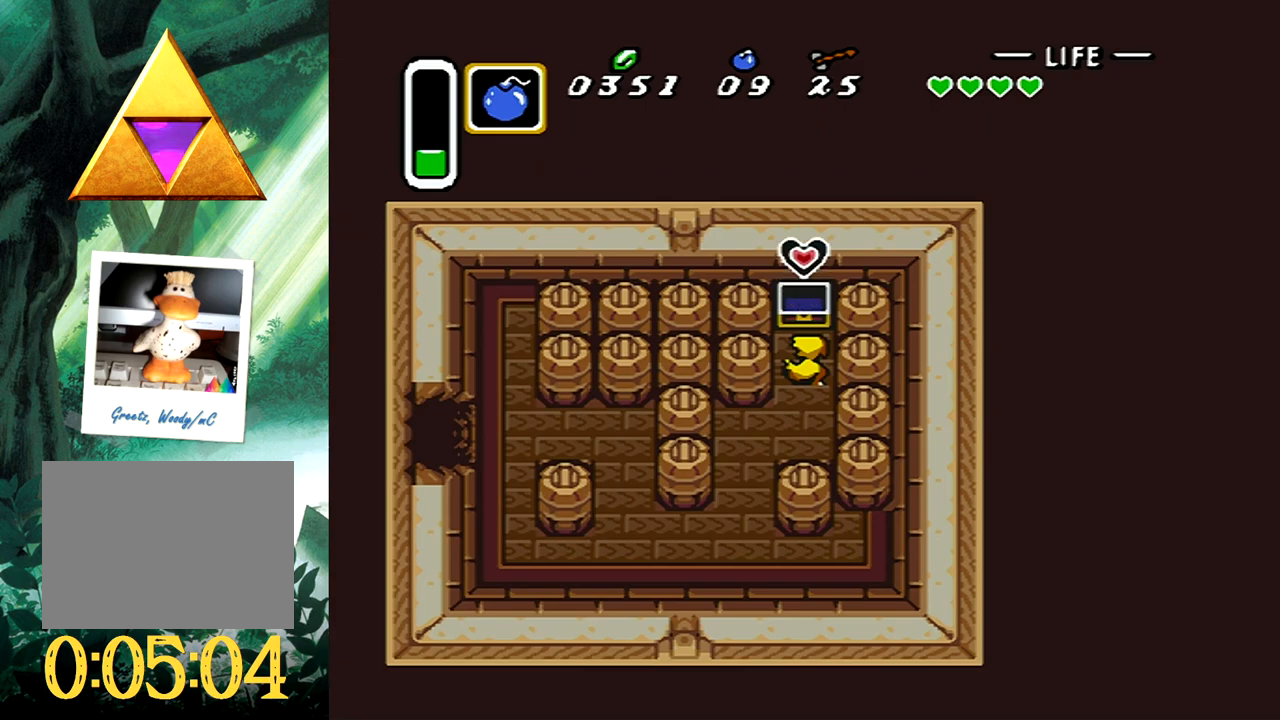
{"buttons": ["DPAD_DOWN", "DPAD_LEFT"], "events": [[117, "DPAD_LEFT", "down"]]}
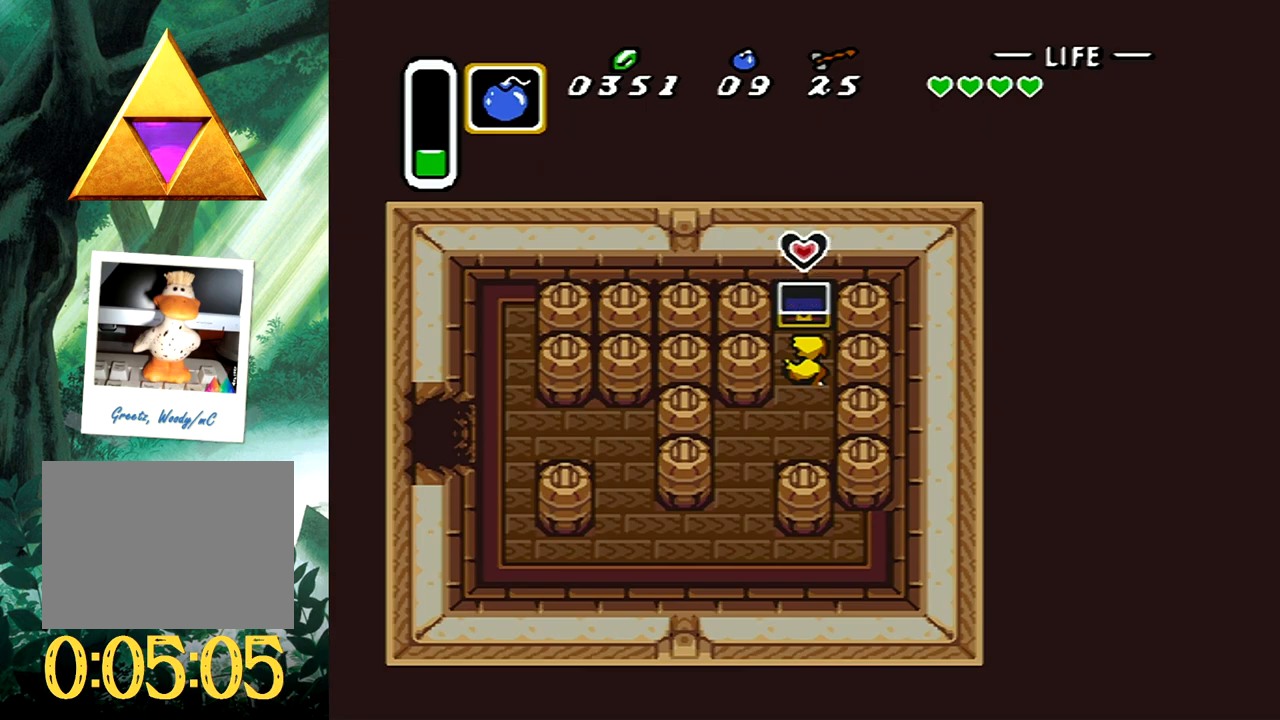
{"buttons": ["DPAD_DOWN", "DPAD_LEFT"], "events": []}